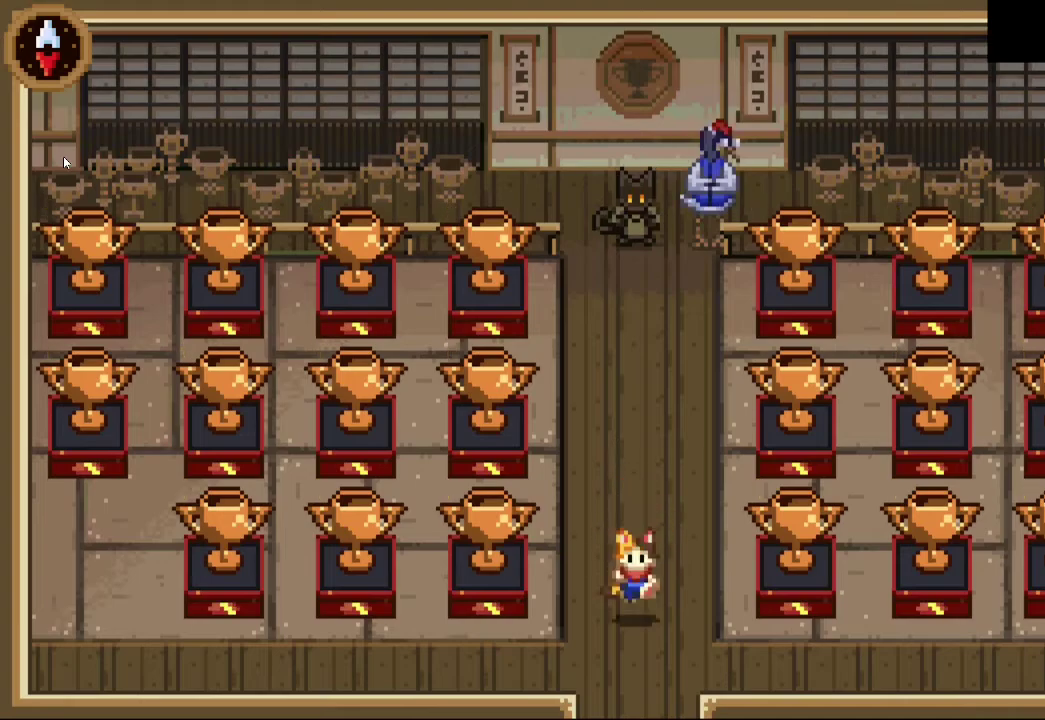
Gameplay with a controller (PlayStation layout); each line is a JSON object with the inputs held at the frame after it. "events" lists button and stick changes between this image and that frame as [ms after this image, input, new state], when the widget could be followed in between. This document gives stick clicks only as held states, not as events.
{"buttons": [], "left_stick": "down", "right_stick": "center", "events": []}
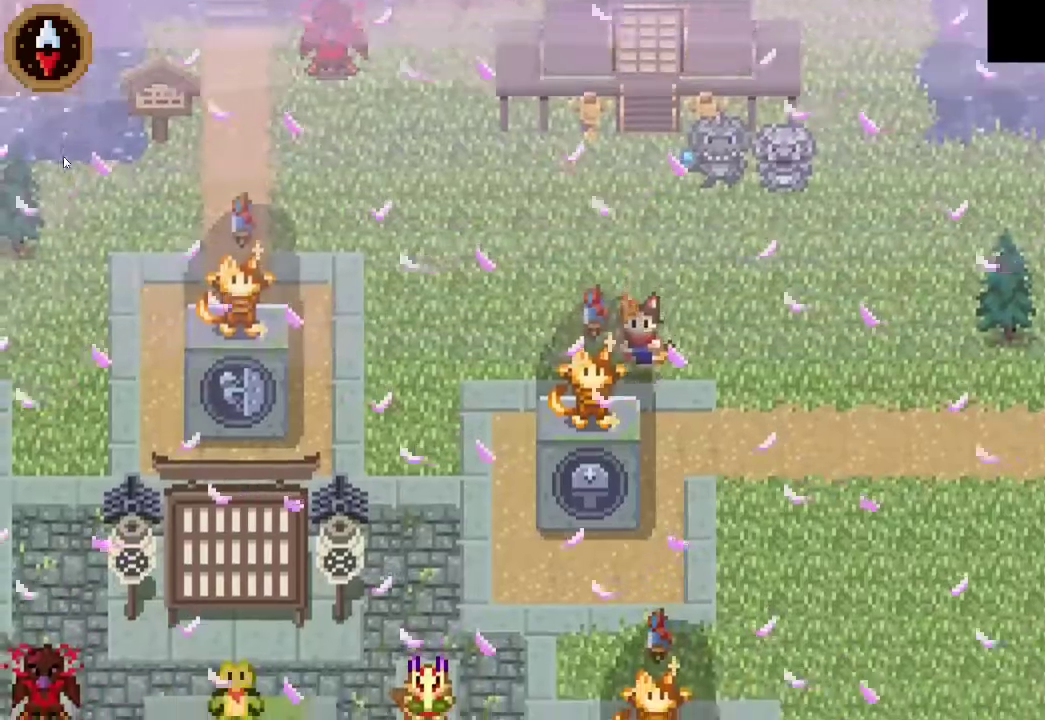
{"buttons": [], "left_stick": "down", "right_stick": "center", "events": [[67, "left_stick", "up-left"], [133, "left_stick", "down-right"], [267, "left_stick", "up-left"], [467, "left_stick", "down"]]}
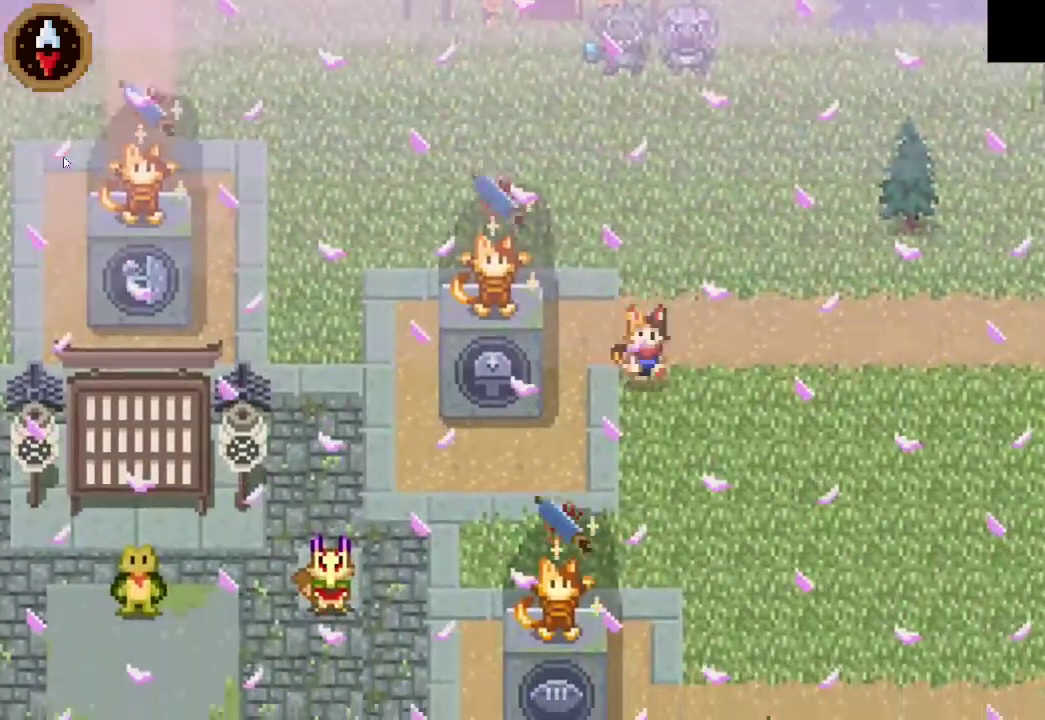
{"buttons": [], "left_stick": "down-left", "right_stick": "center", "events": [[267, "left_stick", "down-left"]]}
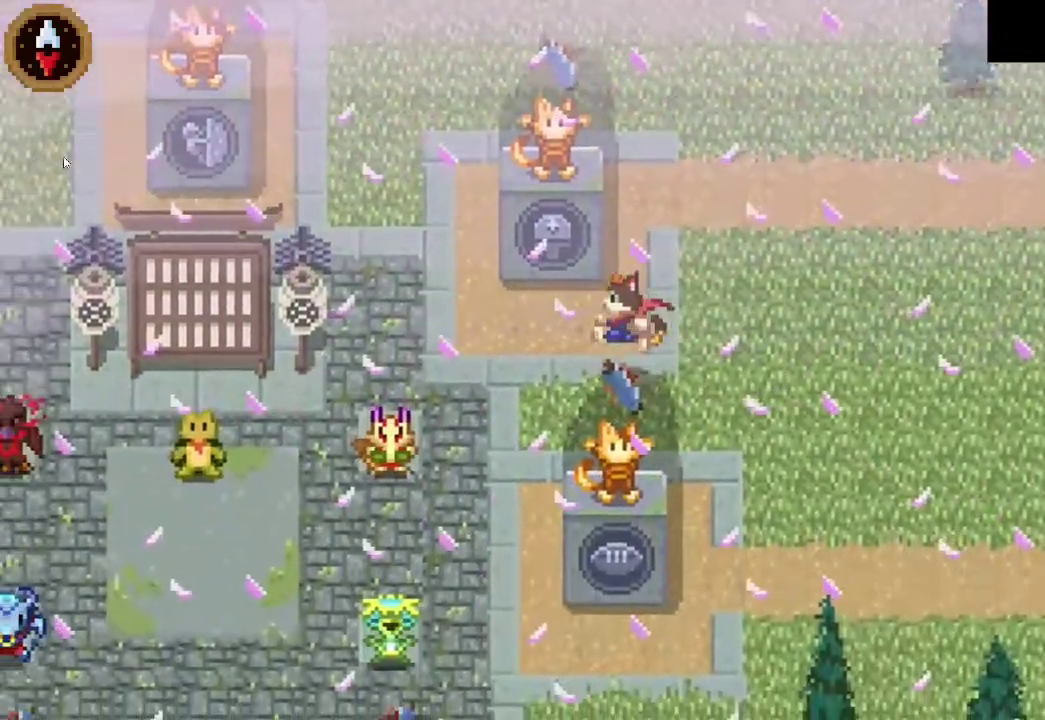
{"buttons": [], "left_stick": "up-left", "right_stick": "center", "events": [[133, "left_stick", "left"], [400, "left_stick", "up-left"]]}
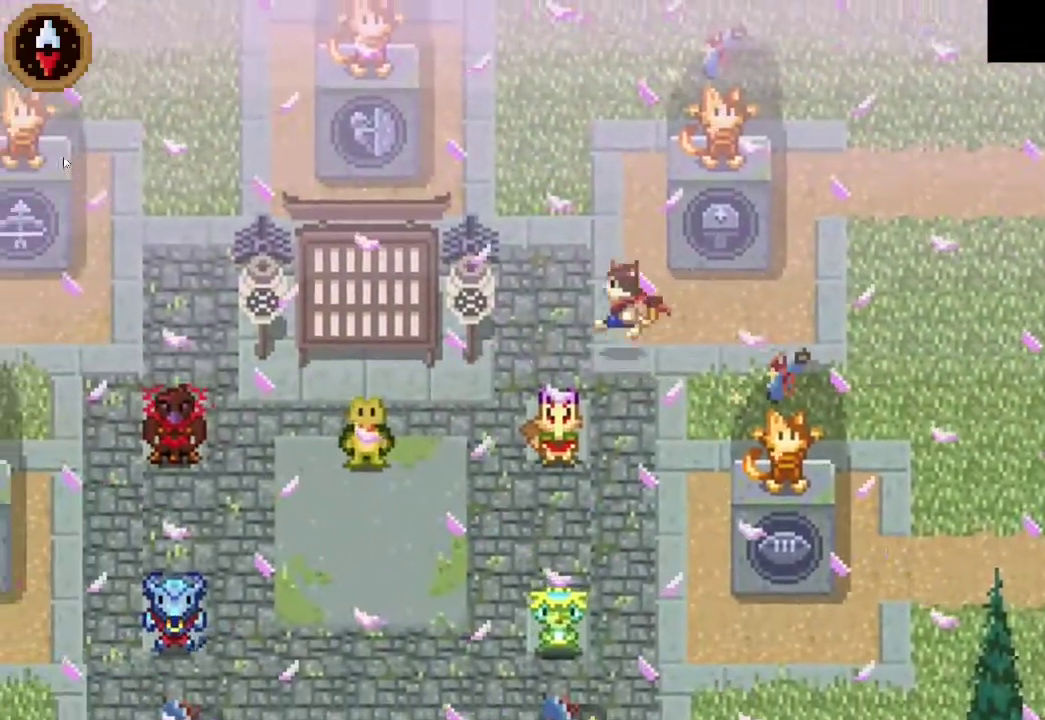
{"buttons": [], "left_stick": "left", "right_stick": "center", "events": [[500, "left_stick", "left"]]}
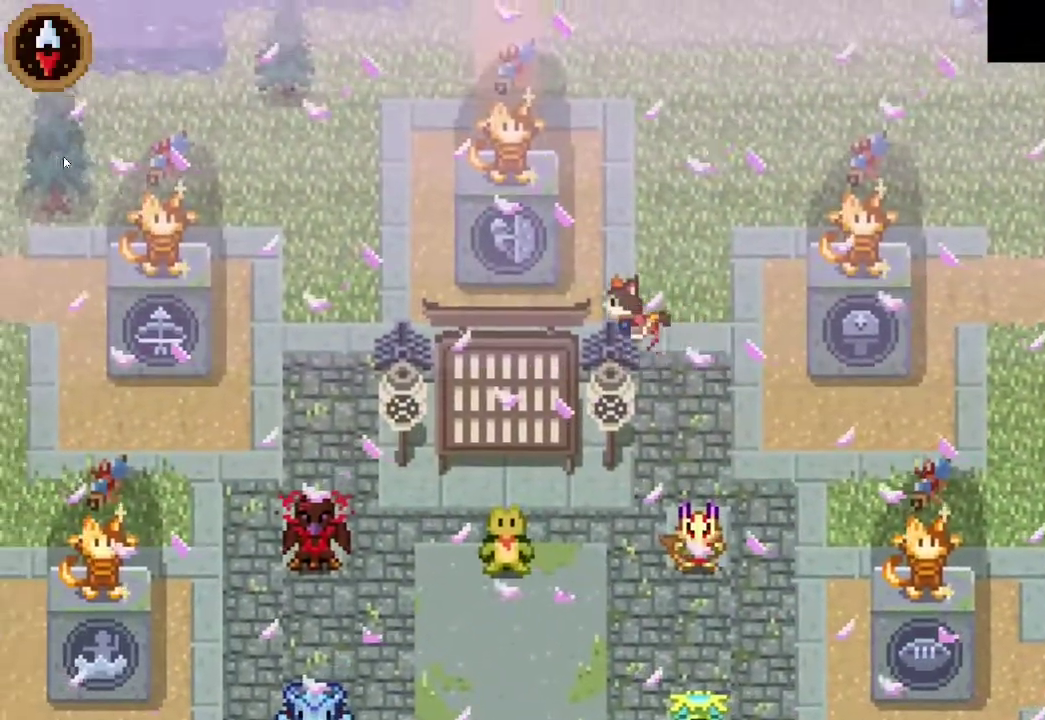
{"buttons": [], "left_stick": "left", "right_stick": "center", "events": [[133, "left_stick", "down-left"], [333, "left_stick", "left"]]}